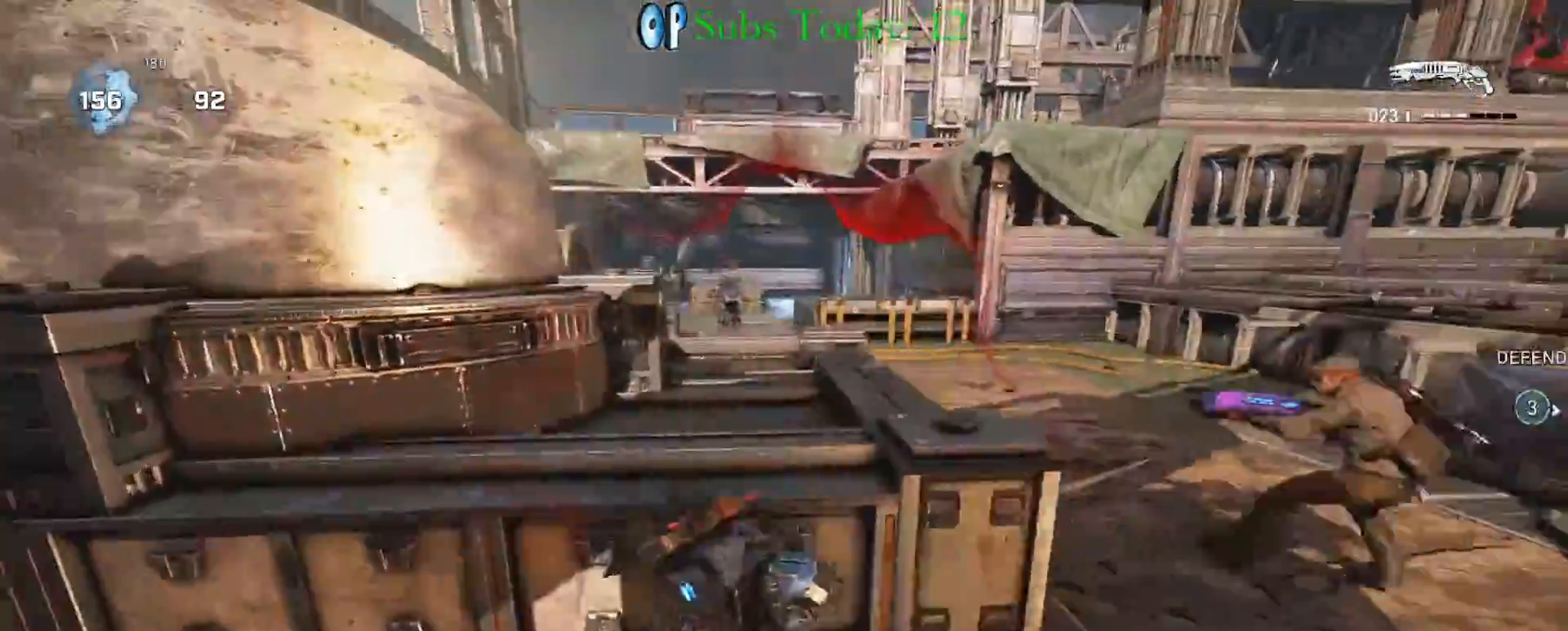
Gameplay with a controller (Xbox layout); each line is a JSON object with the inputs held at the frame after it. "events" lists button and stick changes between this image and that frame as [ms after this image, input, new state], when the widget could be followed in between.
{"buttons": ["X"], "left_stick": "left", "right_stick": "left", "events": [[267, "right_stick", "left"], [350, "right_stick", "center"], [450, "right_stick", "left"]]}
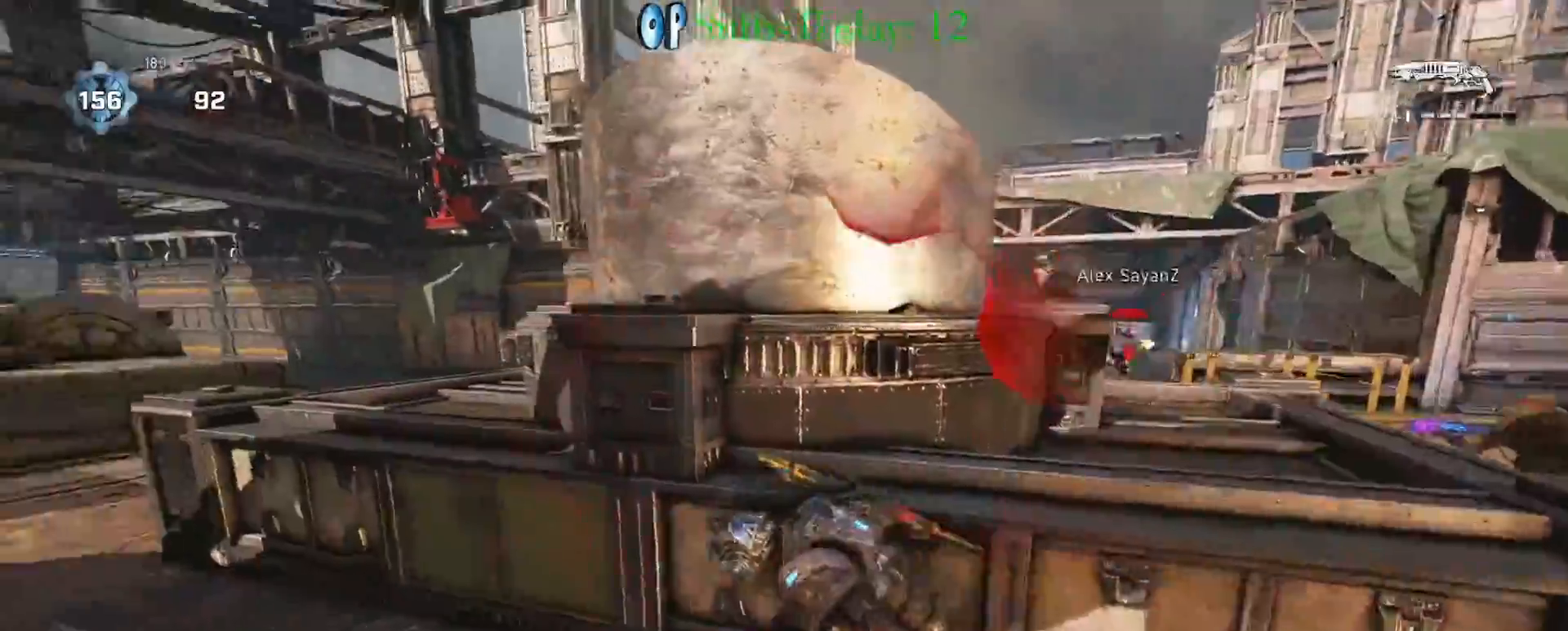
{"buttons": ["X"], "left_stick": "up-left", "right_stick": "center", "events": [[67, "right_stick", "center"], [267, "left_stick", "up-left"]]}
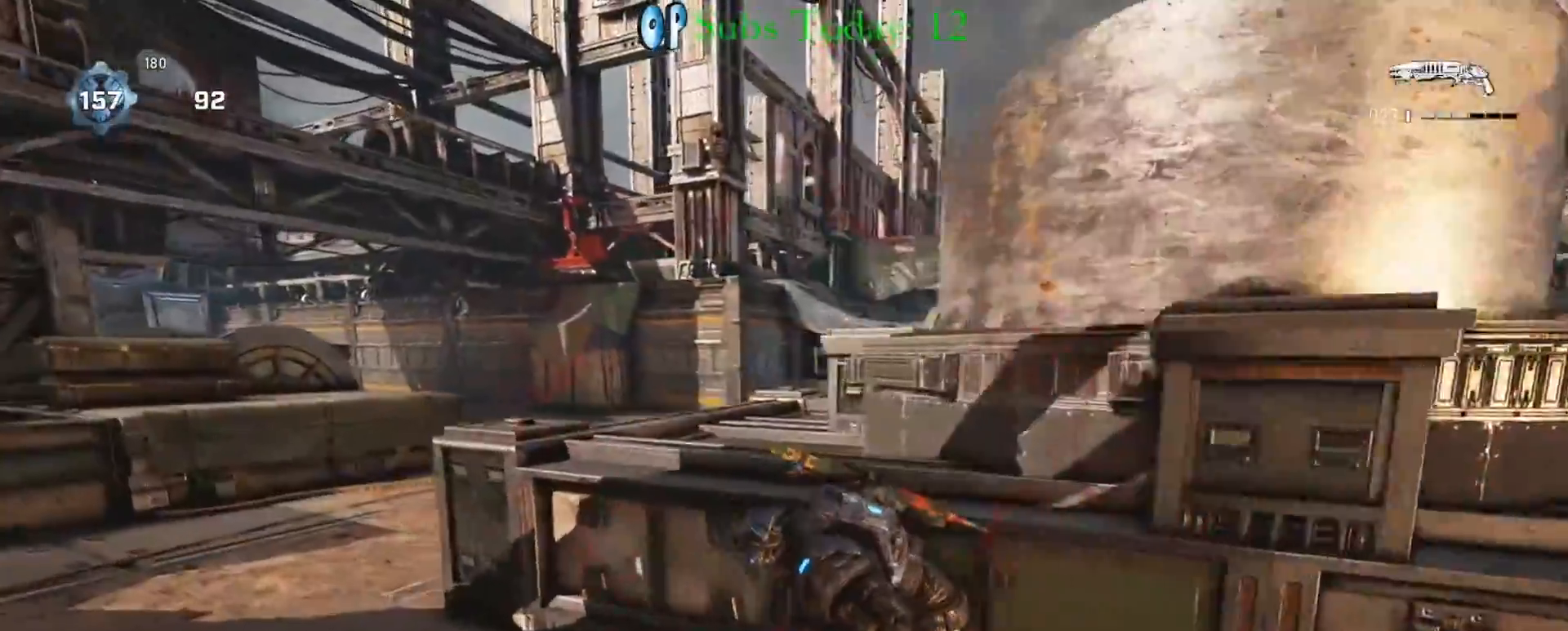
{"buttons": ["X"], "left_stick": "right", "right_stick": "right", "events": [[100, "right_stick", "right"], [117, "X", "up"], [150, "left_stick", "center"], [200, "right_stick", "center"], [467, "X", "down"], [483, "left_stick", "right"], [483, "right_stick", "right"]]}
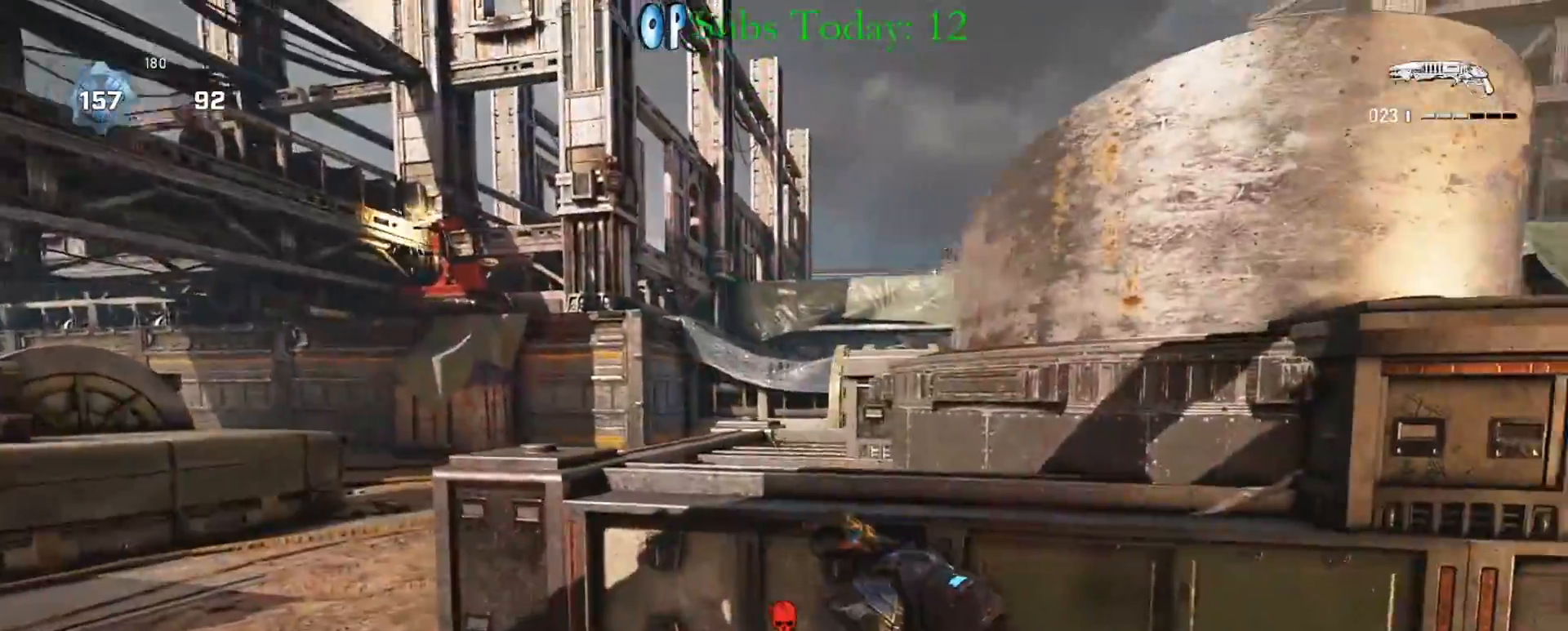
{"buttons": ["X"], "left_stick": "right", "right_stick": "left", "events": [[200, "right_stick", "center"], [217, "L1", "down"], [450, "L1", "up"], [467, "right_stick", "left"]]}
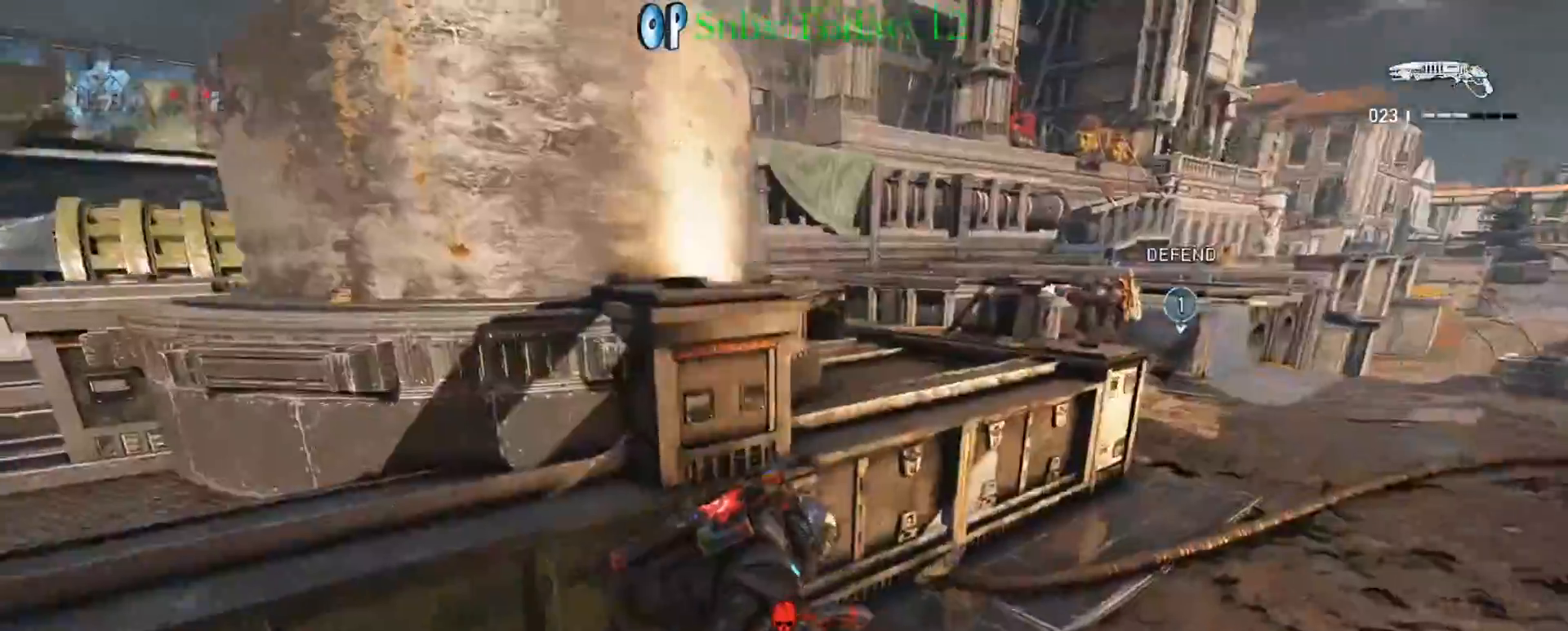
{"buttons": ["X", "L1"], "left_stick": "right", "right_stick": "center", "events": [[117, "right_stick", "center"], [167, "L1", "down"], [233, "right_stick", "left"], [333, "right_stick", "center"]]}
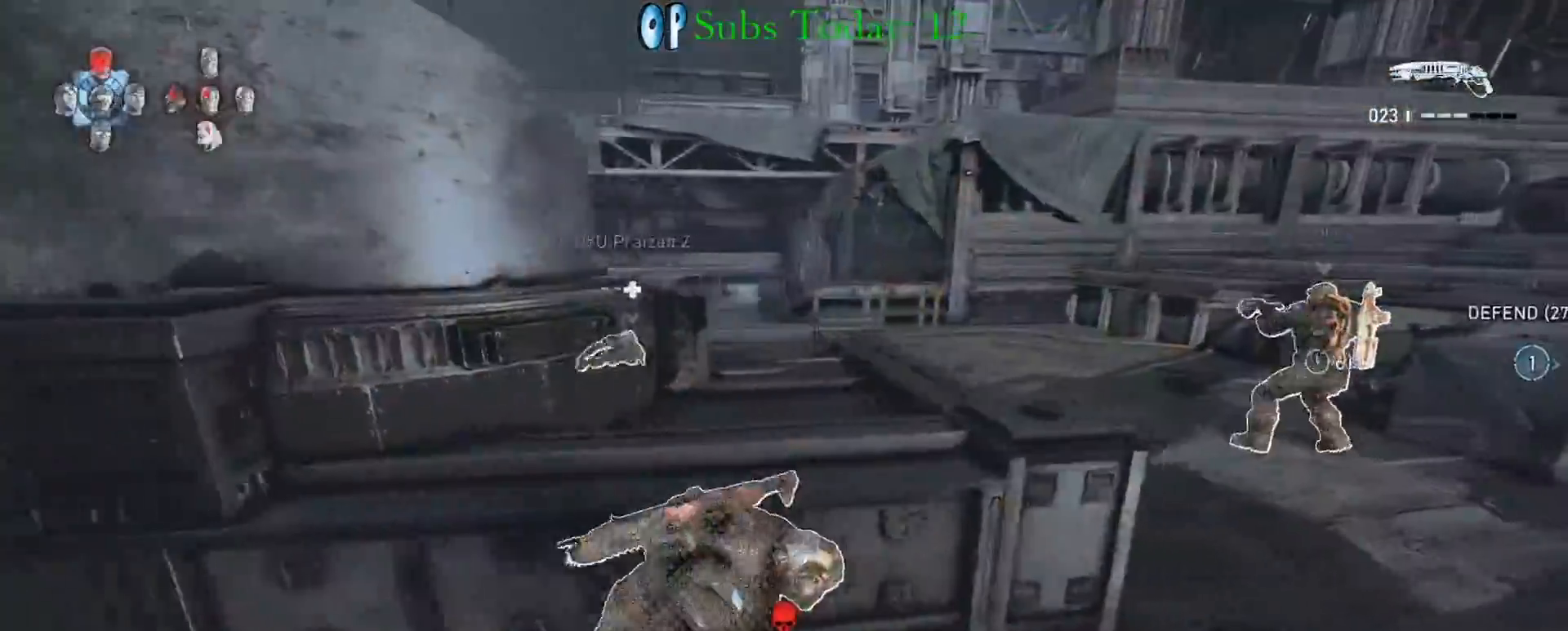
{"buttons": ["A", "X"], "left_stick": "center", "right_stick": "center", "events": [[33, "left_stick", "up-right"], [333, "A", "down"], [333, "L1", "up"], [333, "left_stick", "up"], [350, "X", "up"], [417, "X", "down"], [433, "A", "up"], [467, "A", "down"], [467, "left_stick", "center"]]}
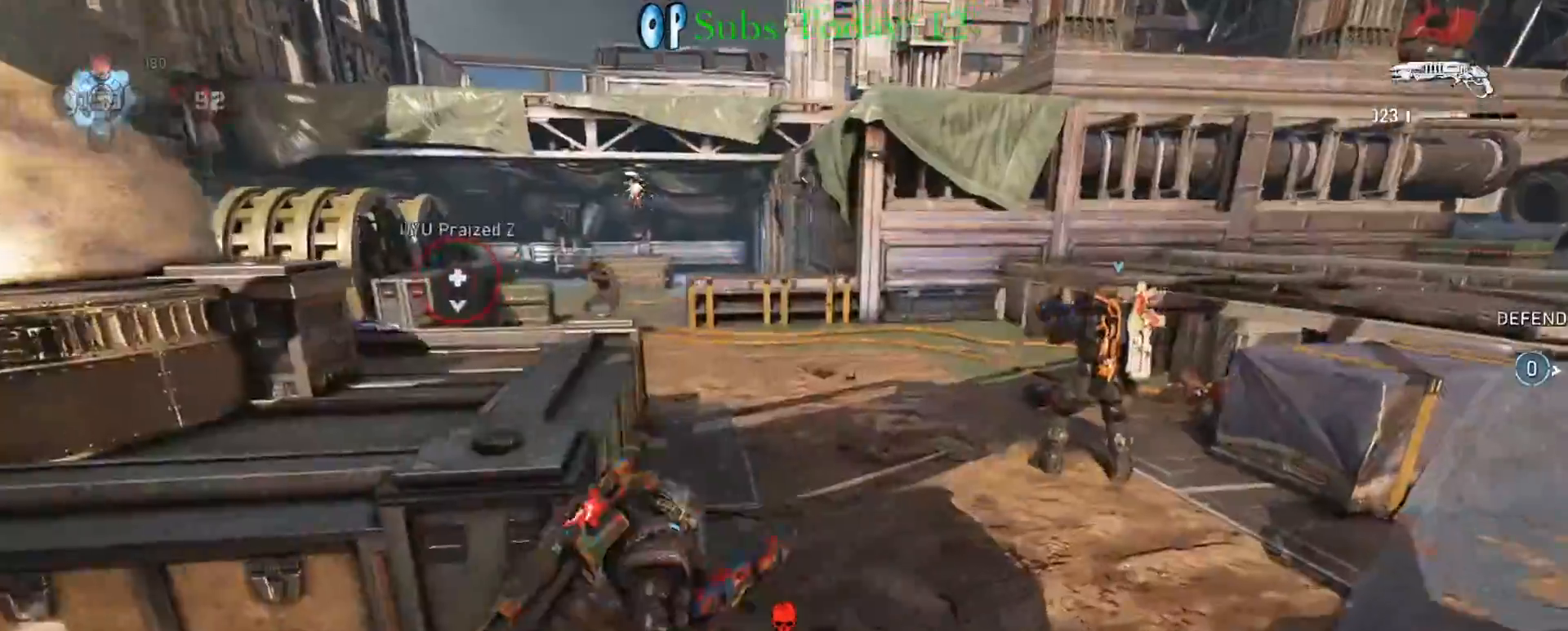
{"buttons": [], "left_stick": "up-right", "right_stick": "up-left", "events": [[17, "right_stick", "left"], [33, "DPAD_DOWN", "down"], [67, "A", "up"], [117, "DPAD_DOWN", "up"], [117, "right_stick", "center"], [250, "left_stick", "up"], [350, "X", "up"], [350, "left_stick", "up-right"], [350, "right_stick", "up-left"]]}
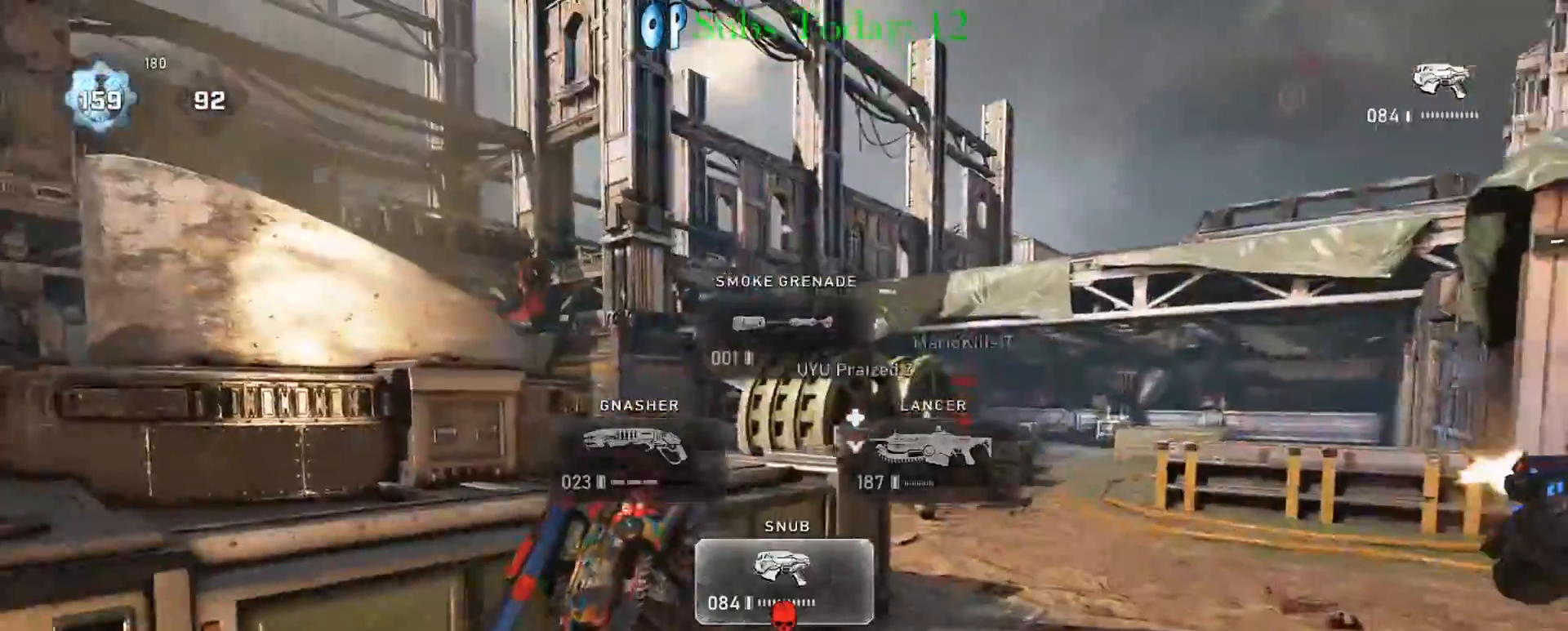
{"buttons": ["L2", "R2"], "left_stick": "up", "right_stick": "down-right", "events": [[17, "right_stick", "center"], [150, "right_stick", "right"], [167, "L2", "down"], [250, "R2", "down"], [267, "L3", "down"], [283, "right_stick", "left"], [317, "R2", "up"], [333, "L3", "up"], [350, "R2", "down"], [367, "right_stick", "down-right"], [417, "R2", "up"], [483, "R2", "down"], [483, "left_stick", "up"]]}
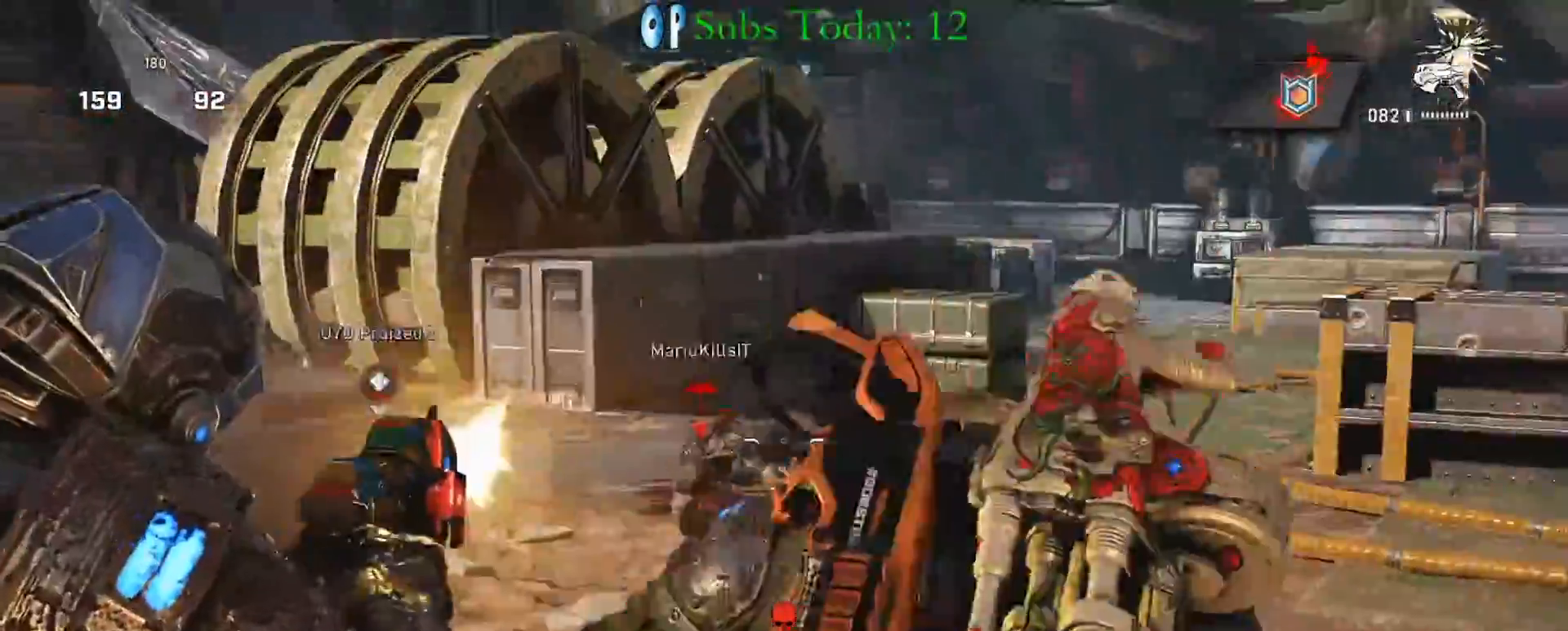
{"buttons": ["L2"], "left_stick": "up-right", "right_stick": "left", "events": [[17, "left_stick", "up-left"], [33, "R2", "up"], [33, "right_stick", "down-left"], [83, "R2", "down"], [117, "R2", "up"], [150, "right_stick", "center"], [167, "R2", "down"], [167, "left_stick", "up-right"], [217, "right_stick", "up-right"], [233, "R2", "up"], [300, "R2", "down"], [367, "R2", "up"], [367, "right_stick", "center"], [417, "R2", "down"], [483, "R2", "up"], [500, "right_stick", "left"]]}
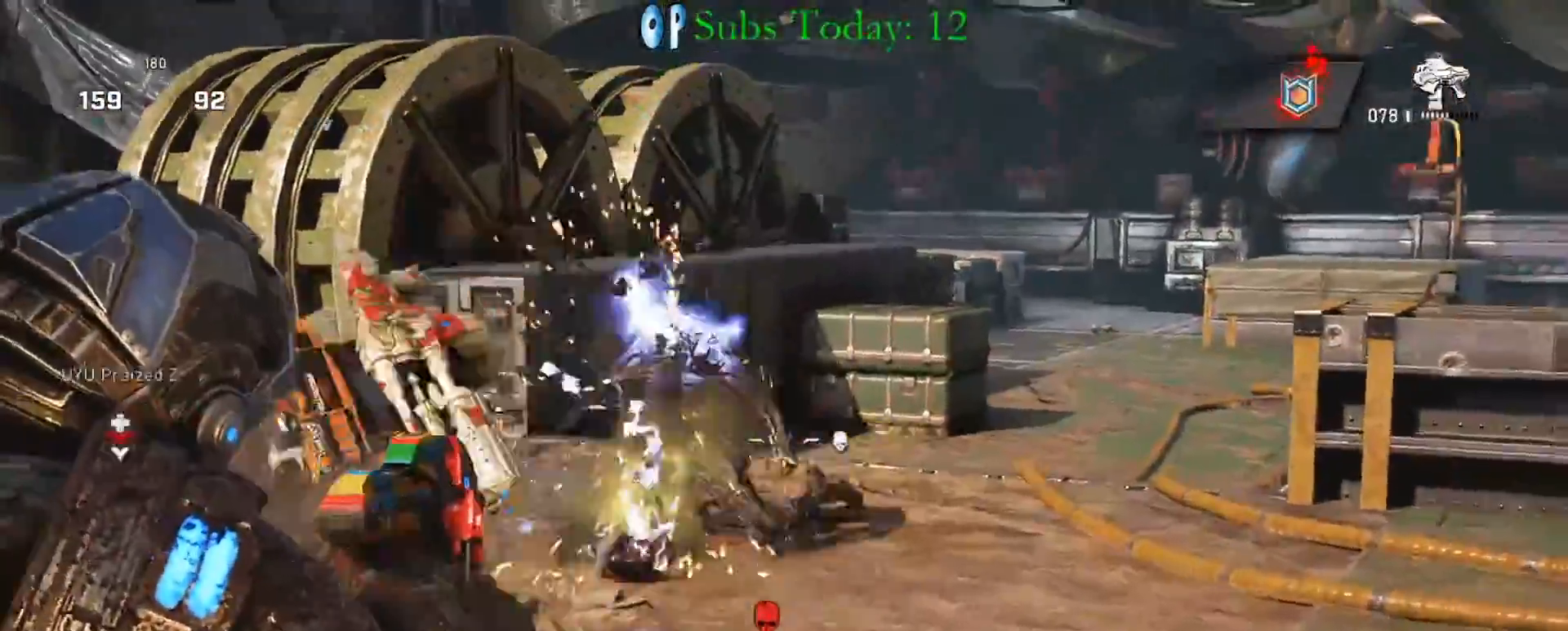
{"buttons": ["X"], "left_stick": "center", "right_stick": "center", "events": [[17, "R2", "down"], [50, "X", "down"], [67, "left_stick", "up"], [83, "L2", "up"], [100, "right_stick", "down-left"], [117, "A", "down"], [117, "R2", "up"], [217, "A", "up"], [267, "A", "down"], [350, "A", "up"], [400, "A", "down"], [417, "right_stick", "center"], [467, "left_stick", "center"], [500, "A", "up"]]}
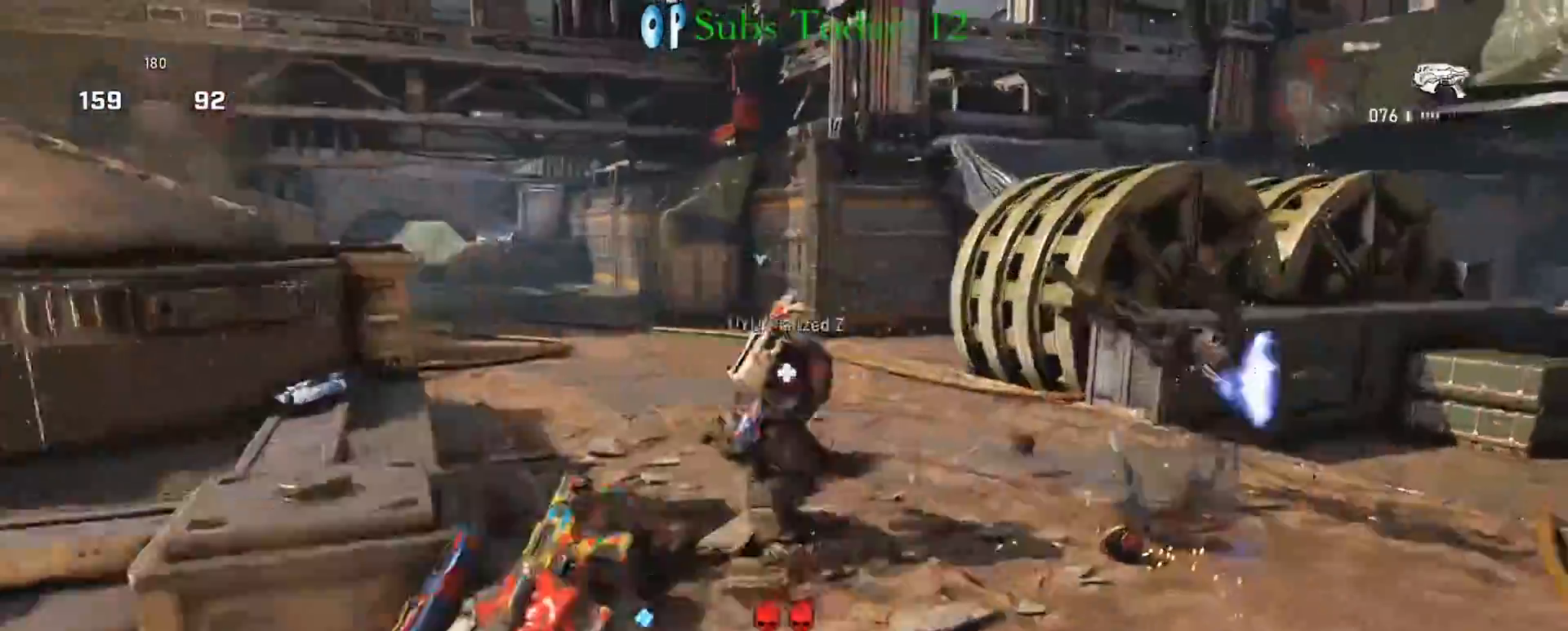
{"buttons": ["X", "L1"], "left_stick": "up-left", "right_stick": "left", "events": [[17, "DPAD_LEFT", "down"], [67, "right_stick", "left"], [100, "DPAD_LEFT", "up"], [183, "X", "up"], [233, "left_stick", "down-left"], [283, "X", "down"], [433, "L1", "down"], [483, "left_stick", "up-left"]]}
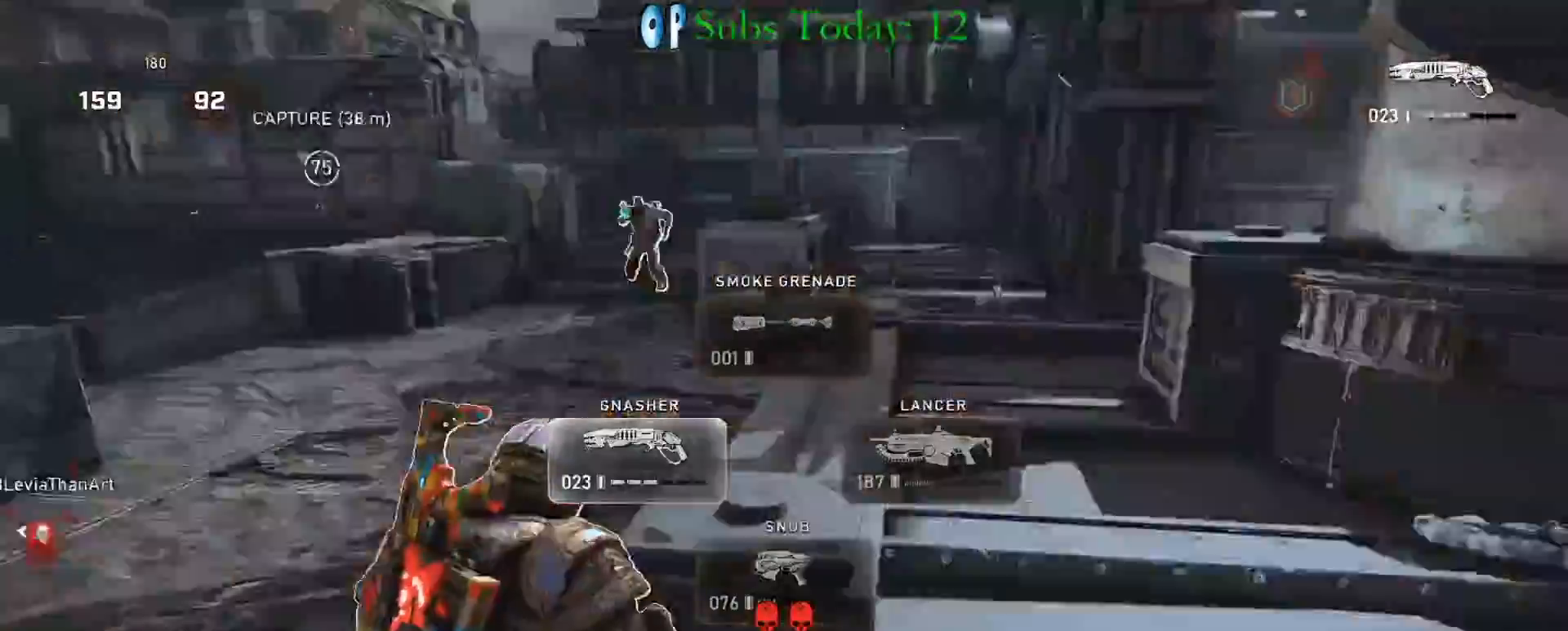
{"buttons": ["A", "X", "L1"], "left_stick": "up", "right_stick": "center", "events": [[83, "right_stick", "center"], [133, "left_stick", "up"], [467, "A", "down"]]}
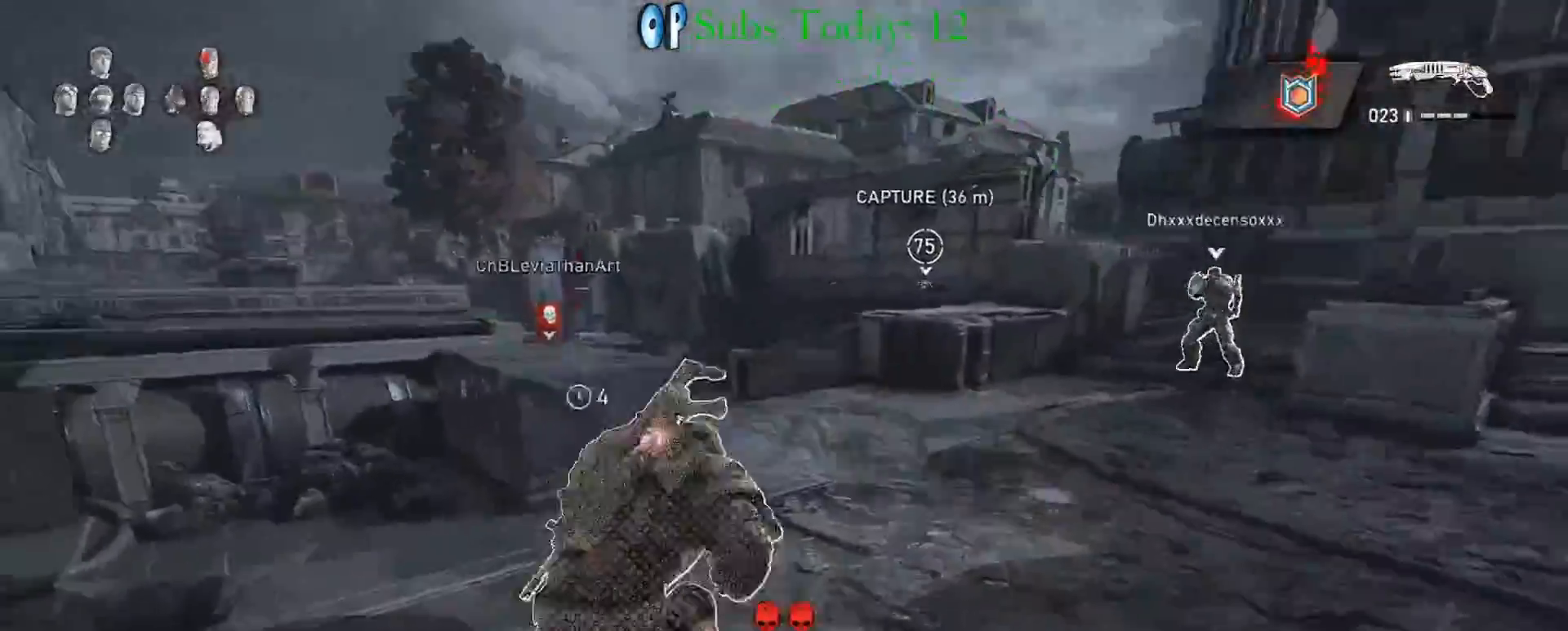
{"buttons": ["X", "L1"], "left_stick": "center", "right_stick": "center", "events": [[17, "A", "up"], [33, "right_stick", "left"], [83, "A", "down"], [183, "A", "up"], [183, "right_stick", "center"], [283, "L1", "up"], [333, "L1", "down"], [333, "left_stick", "center"]]}
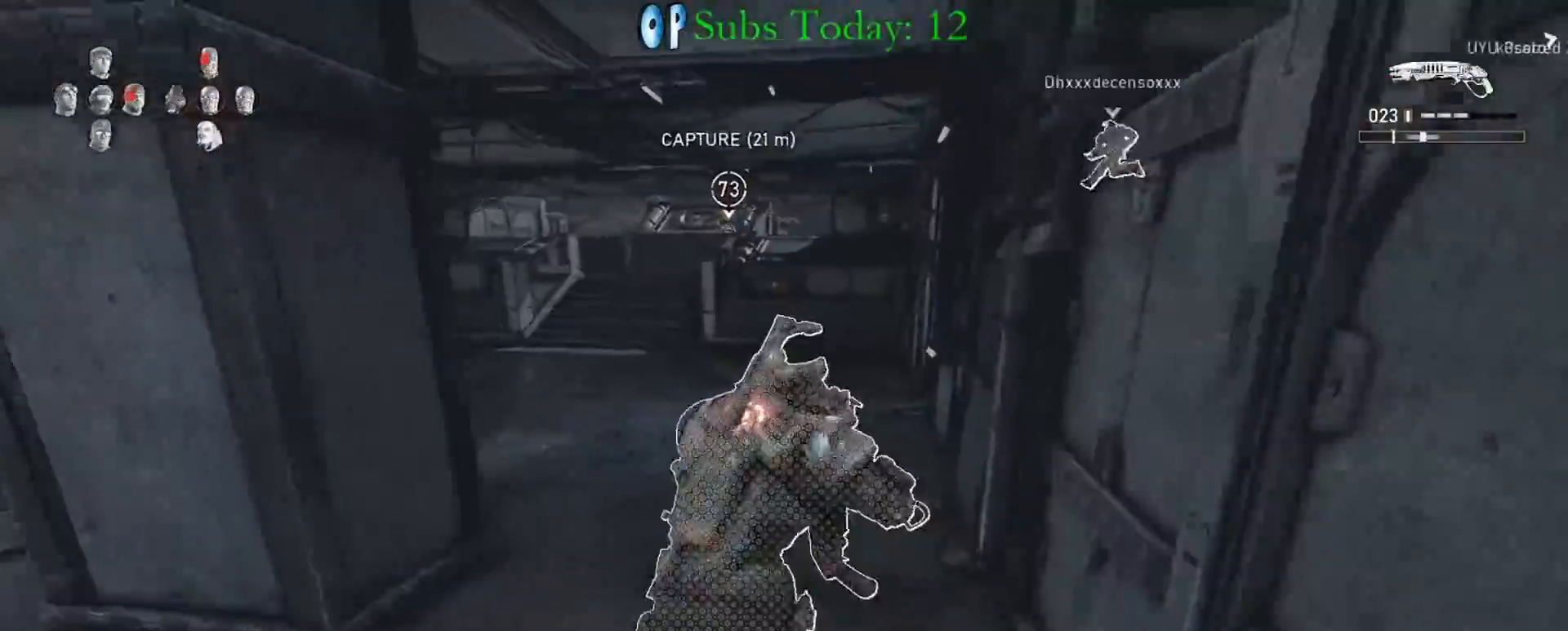
{"buttons": ["X", "L1", "R1"], "left_stick": "center", "right_stick": "center", "events": [[33, "left_stick", "left"], [183, "left_stick", "center"], [433, "R1", "down"]]}
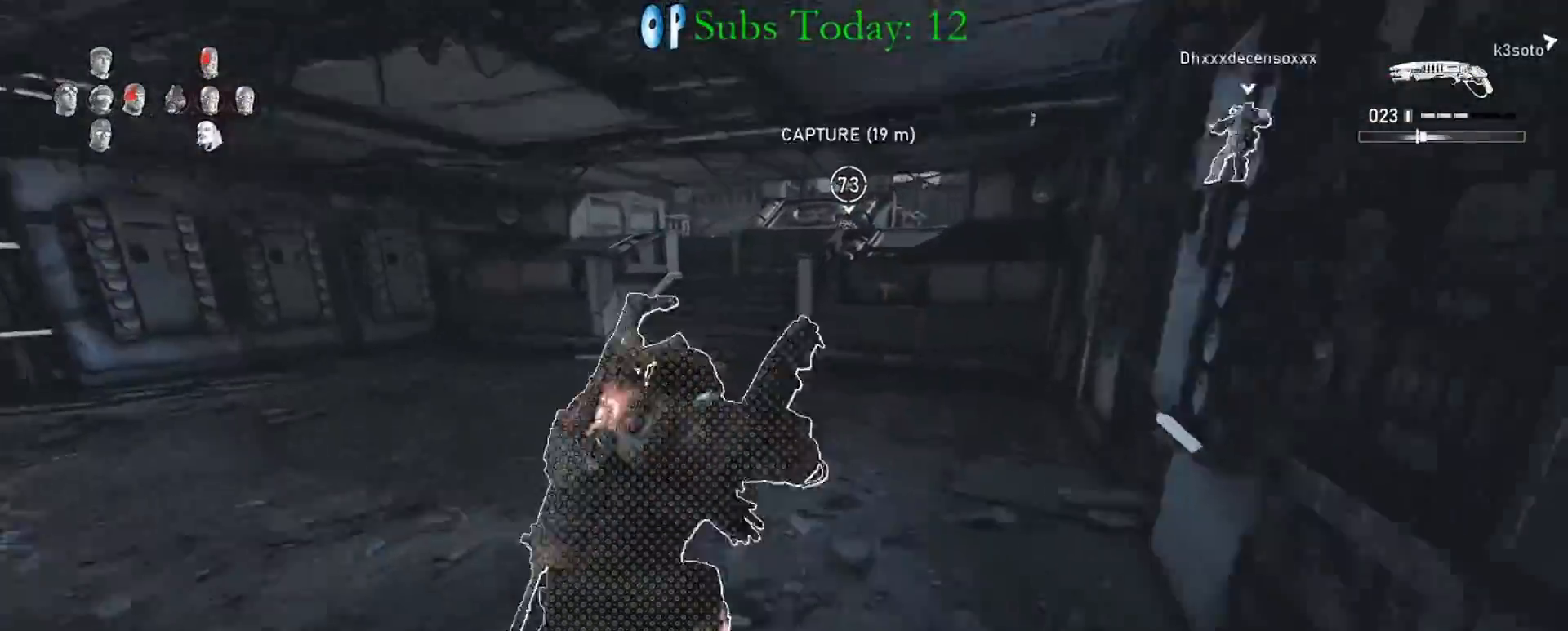
{"buttons": ["X", "L1"], "left_stick": "up", "right_stick": "center", "events": [[100, "R1", "up"], [167, "left_stick", "right"], [267, "left_stick", "center"], [417, "left_stick", "up"]]}
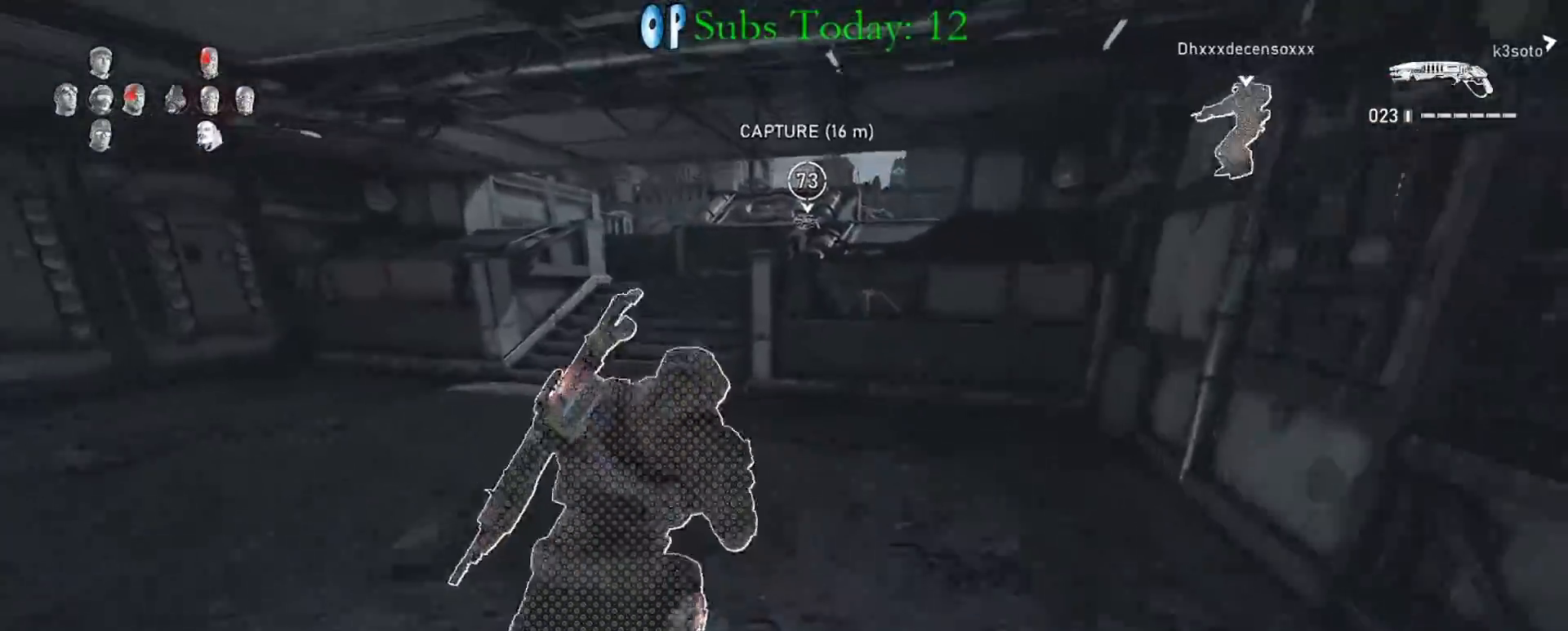
{"buttons": ["A", "X", "L1"], "left_stick": "up", "right_stick": "down", "events": [[183, "A", "down"], [300, "A", "up"], [367, "A", "down"], [450, "A", "up"], [500, "A", "down"], [500, "right_stick", "down"]]}
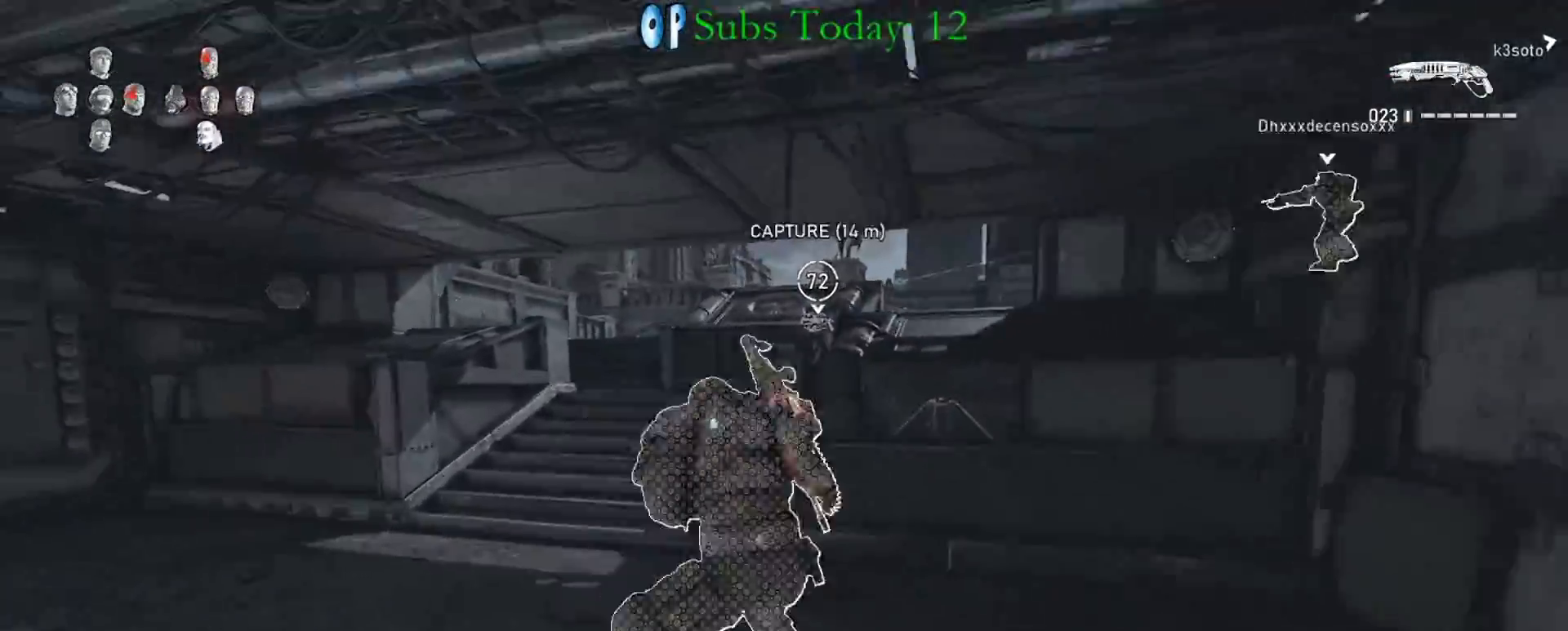
{"buttons": ["X"], "left_stick": "up", "right_stick": "center", "events": [[83, "L1", "up"], [100, "A", "up"], [133, "X", "up"], [217, "A", "down"], [217, "L1", "down"], [217, "X", "down"], [217, "right_stick", "left"], [250, "A", "up"], [283, "right_stick", "down"], [317, "L1", "up"], [333, "right_stick", "center"]]}
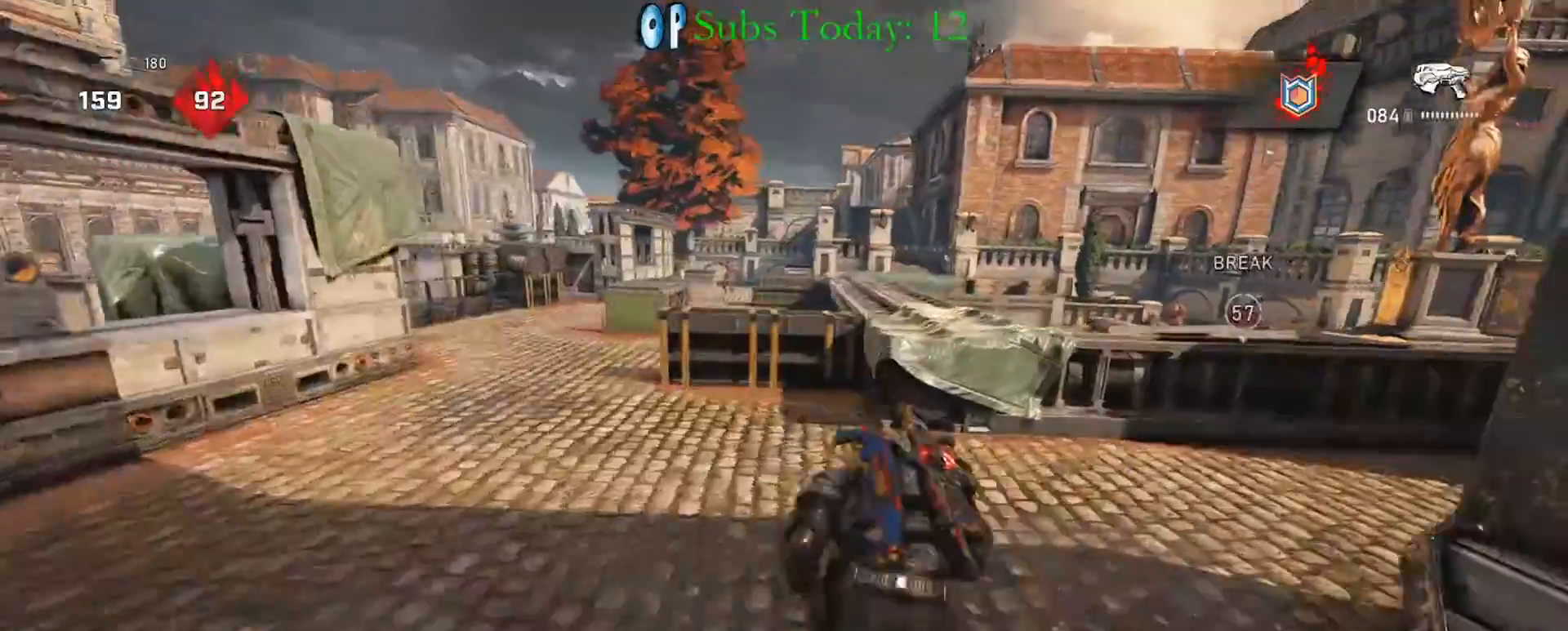
{"buttons": [], "left_stick": "up", "right_stick": "left", "events": [[17, "left_stick", "up-right"], [233, "A", "down"], [317, "A", "up"], [317, "left_stick", "up"], [367, "A", "down"], [417, "X", "up"], [467, "A", "up"], [500, "right_stick", "left"]]}
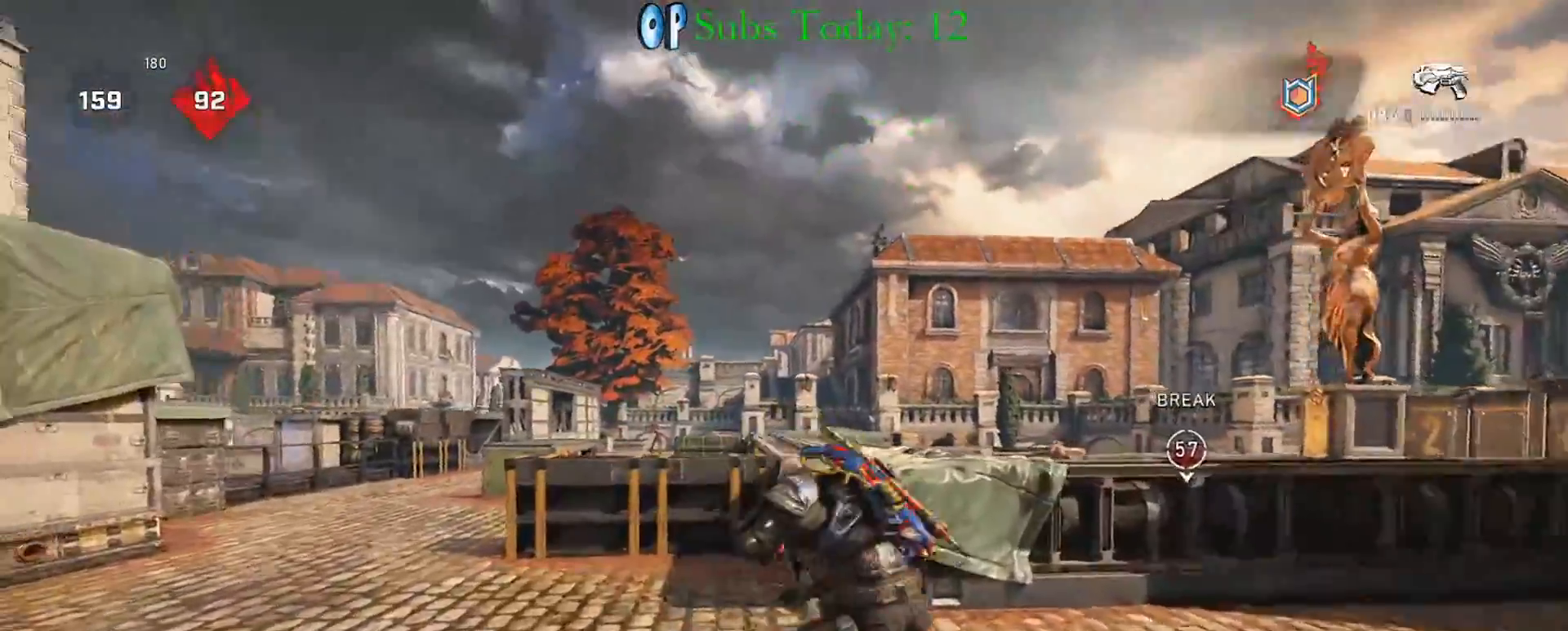
{"buttons": ["L2", "L3"], "left_stick": "center", "right_stick": "down", "events": [[33, "left_stick", "center"], [67, "right_stick", "center"], [133, "L2", "down"], [133, "left_stick", "up"], [183, "R3", "down"], [217, "right_stick", "left"], [300, "left_stick", "center"], [317, "R3", "up"], [383, "right_stick", "center"], [467, "right_stick", "down"], [483, "L3", "down"]]}
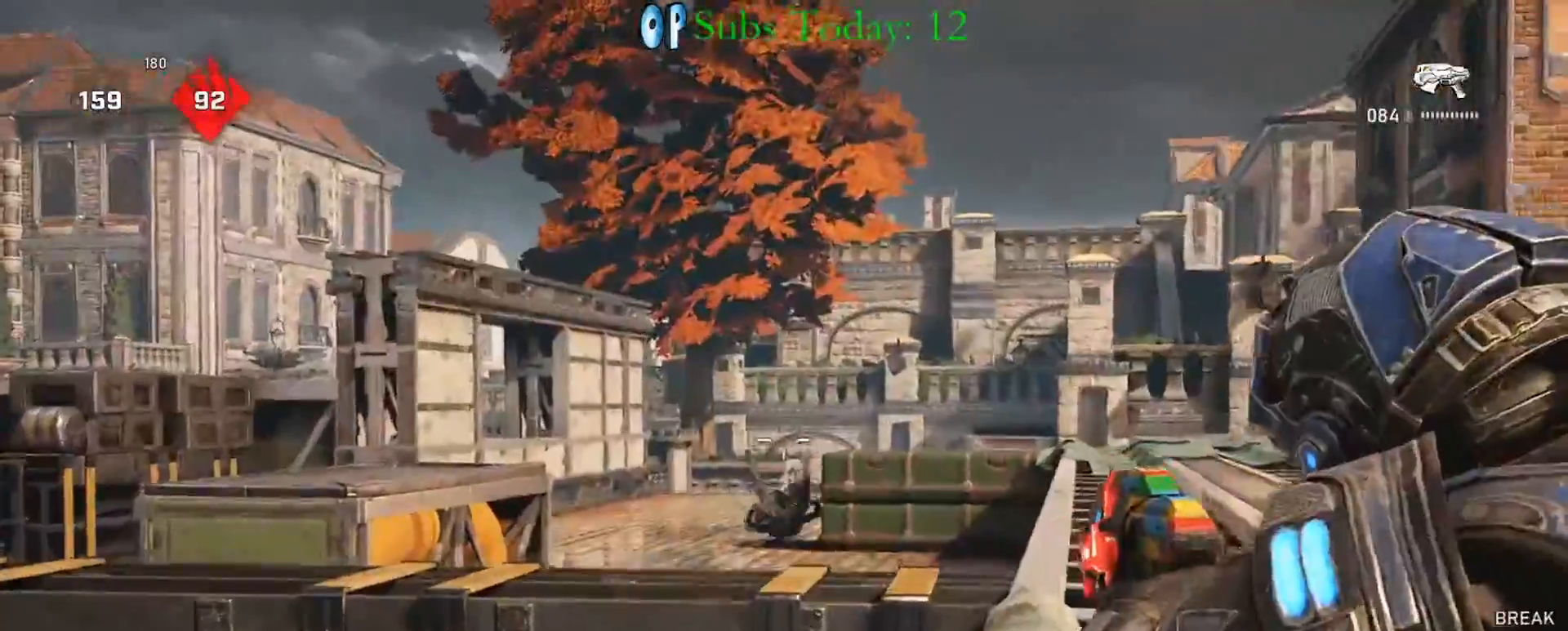
{"buttons": ["L2", "R2"], "left_stick": "center", "right_stick": "center", "events": [[33, "R2", "down"], [50, "L3", "up"], [83, "R2", "up"], [150, "R2", "down"], [150, "right_stick", "center"], [200, "R2", "up"], [250, "R2", "down"], [300, "right_stick", "left"], [317, "R2", "up"], [367, "R2", "down"], [400, "R2", "up"], [433, "right_stick", "center"], [467, "R2", "down"]]}
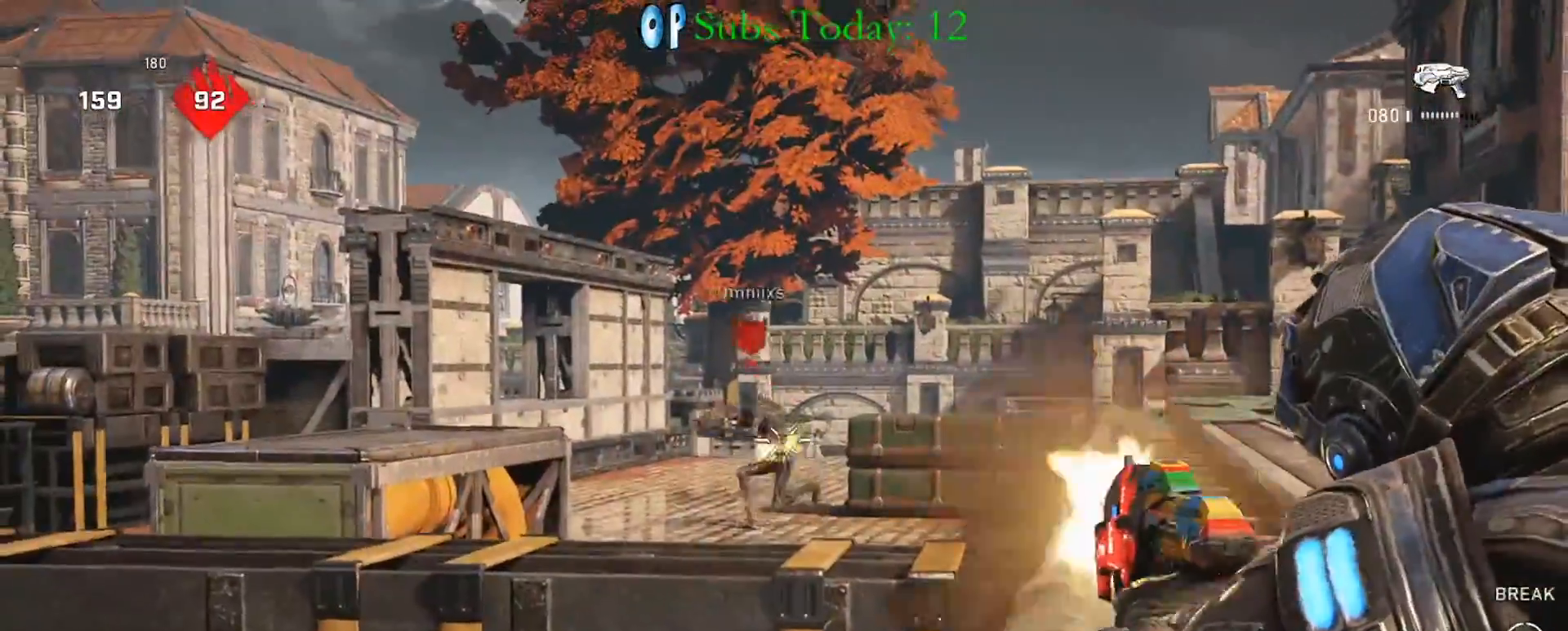
{"buttons": ["L2", "R2"], "left_stick": "center", "right_stick": "left", "events": [[17, "R2", "up"], [50, "R2", "down"], [100, "right_stick", "left"], [133, "R2", "up"], [167, "R2", "down"], [217, "R2", "up"], [233, "L3", "down"], [250, "R2", "down"], [283, "L3", "up"], [333, "R2", "up"], [367, "R2", "down"], [383, "L3", "down"], [417, "R2", "up"], [433, "L3", "up"], [467, "R2", "down"]]}
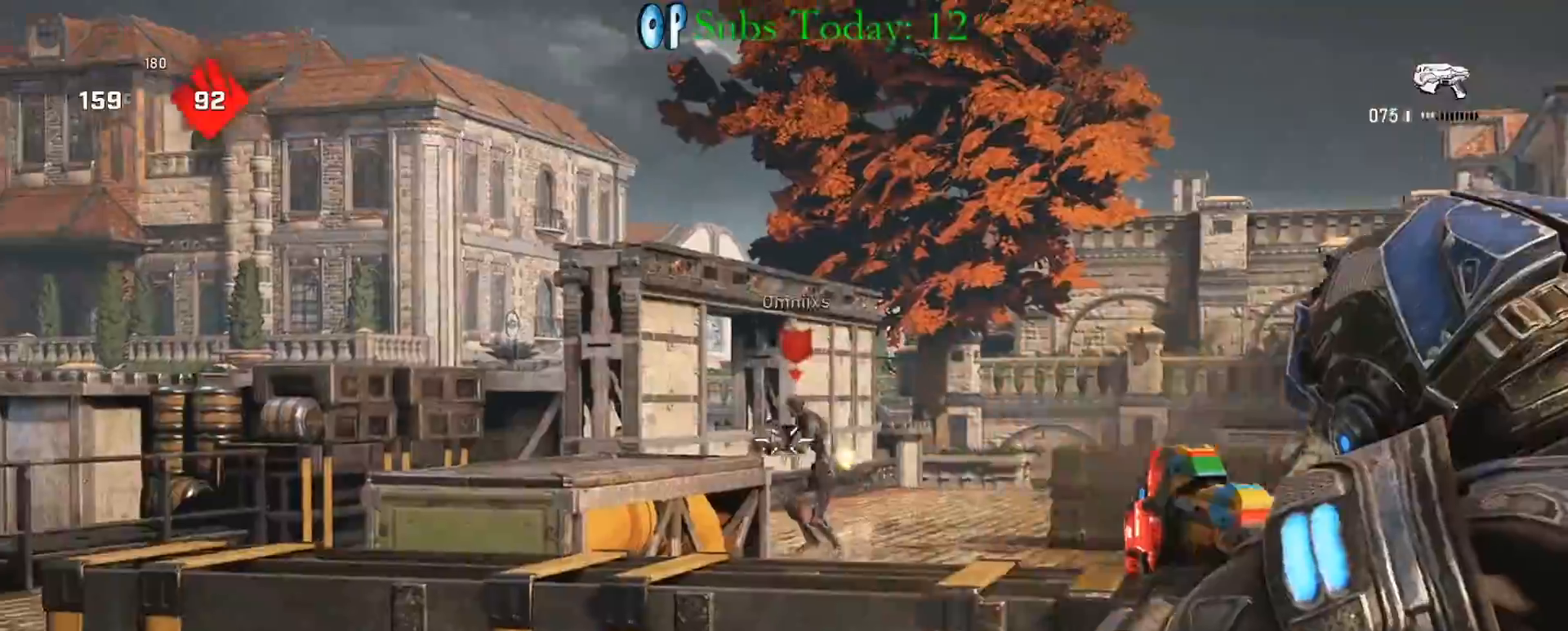
{"buttons": ["X"], "left_stick": "center", "right_stick": "center", "events": [[17, "left_stick", "up"], [33, "R2", "up"], [33, "right_stick", "center"], [83, "R2", "down"], [133, "R2", "up"], [200, "R2", "down"], [283, "R2", "up"], [317, "A", "down"], [317, "L2", "up"], [317, "X", "down"], [317, "right_stick", "down"], [350, "left_stick", "center"], [417, "DPAD_RIGHT", "down"], [467, "A", "up"], [467, "right_stick", "center"], [483, "DPAD_RIGHT", "up"]]}
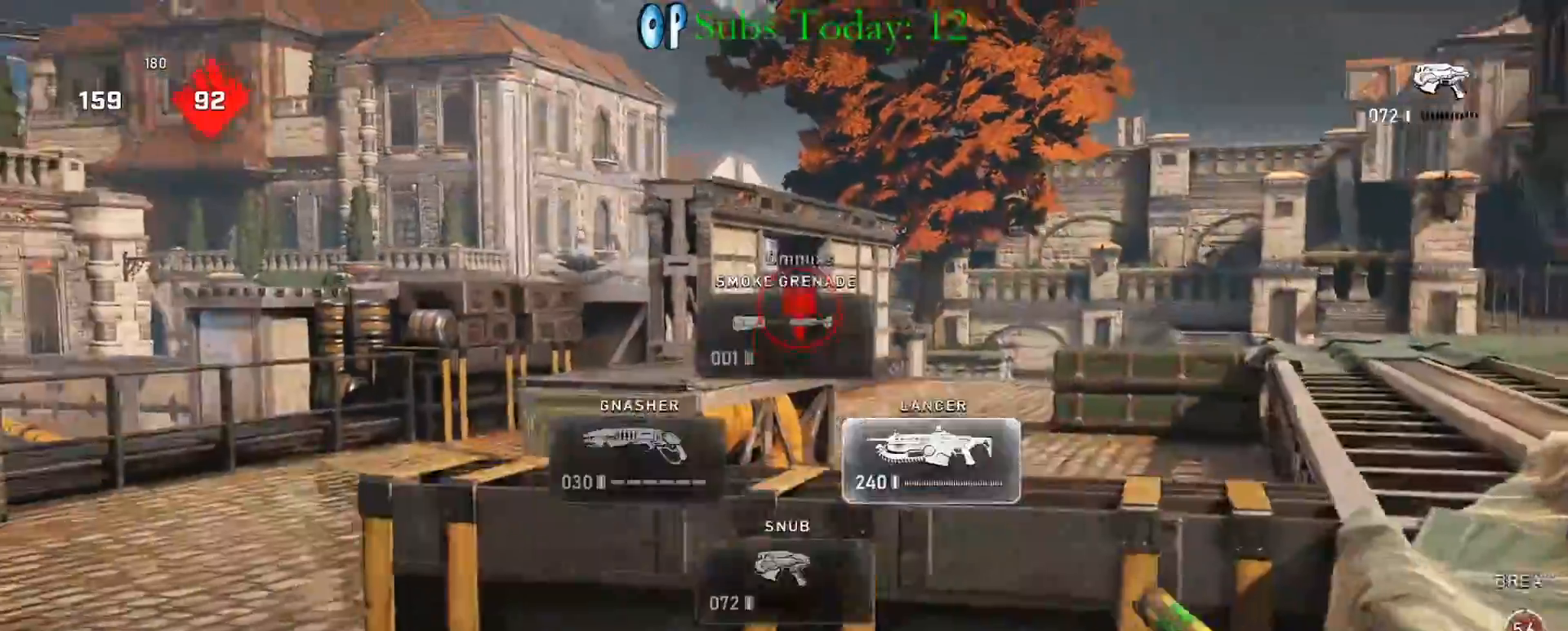
{"buttons": ["L2", "R2"], "left_stick": "up", "right_stick": "right", "events": [[117, "left_stick", "up"], [200, "A", "down"], [250, "A", "up"], [267, "X", "up"], [350, "left_stick", "left"], [400, "L2", "down"], [483, "R2", "down"], [483, "right_stick", "right"], [500, "left_stick", "up"]]}
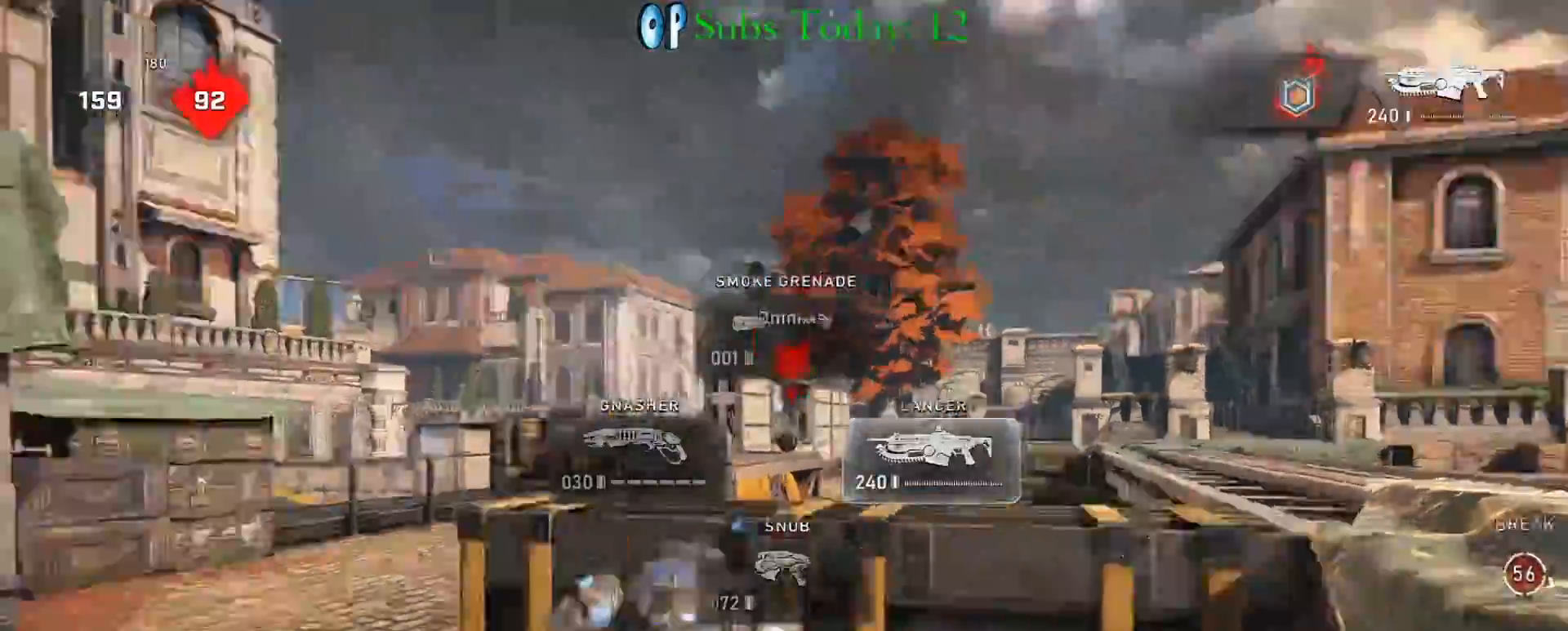
{"buttons": ["L2", "R2"], "left_stick": "up-left", "right_stick": "right", "events": [[17, "left_stick", "center"], [133, "right_stick", "up-left"], [150, "left_stick", "up-left"], [233, "right_stick", "down-right"], [300, "left_stick", "right"], [367, "right_stick", "center"], [400, "left_stick", "up-left"], [450, "right_stick", "right"]]}
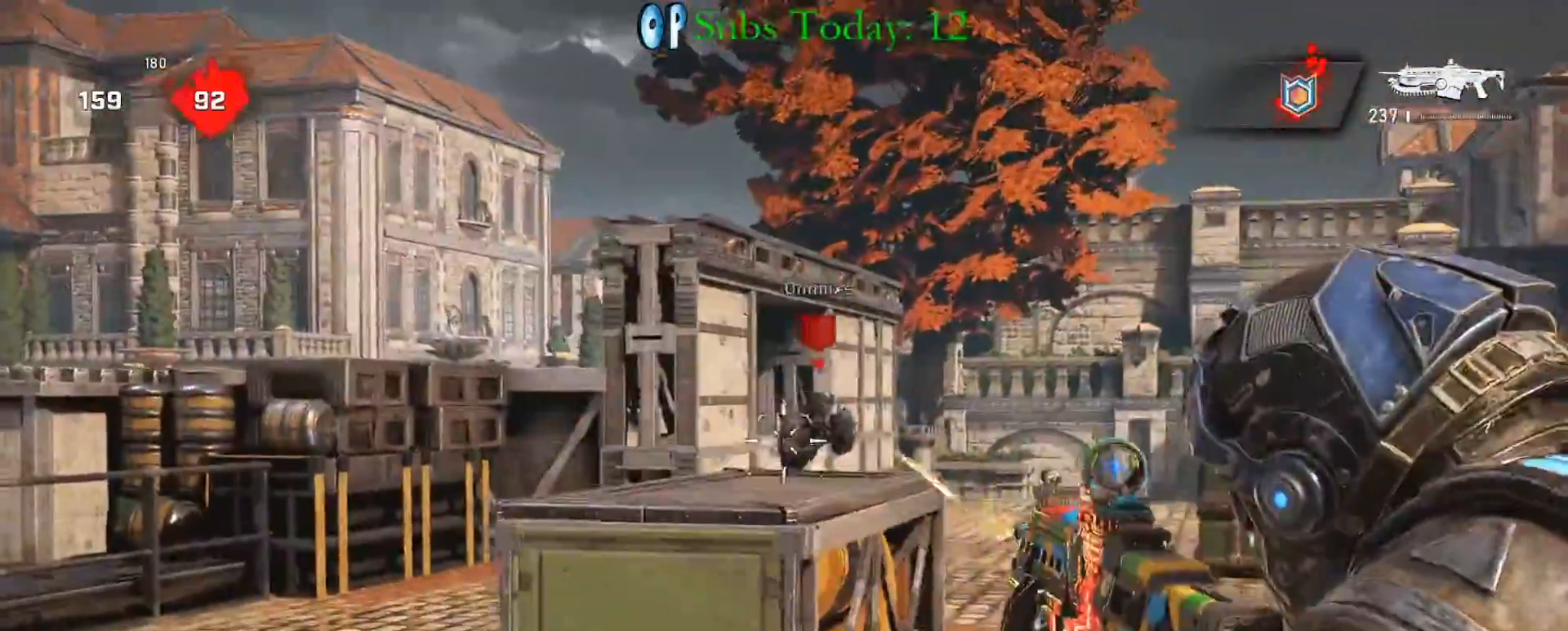
{"buttons": ["X"], "left_stick": "center", "right_stick": "down-right", "events": [[83, "right_stick", "center"], [167, "right_stick", "right"], [233, "left_stick", "up"], [267, "A", "down"], [283, "right_stick", "center"], [333, "X", "down"], [350, "L2", "up"], [350, "left_stick", "center"], [417, "DPAD_LEFT", "down"], [433, "right_stick", "down-right"], [467, "A", "up"], [467, "R2", "up"], [483, "DPAD_LEFT", "up"]]}
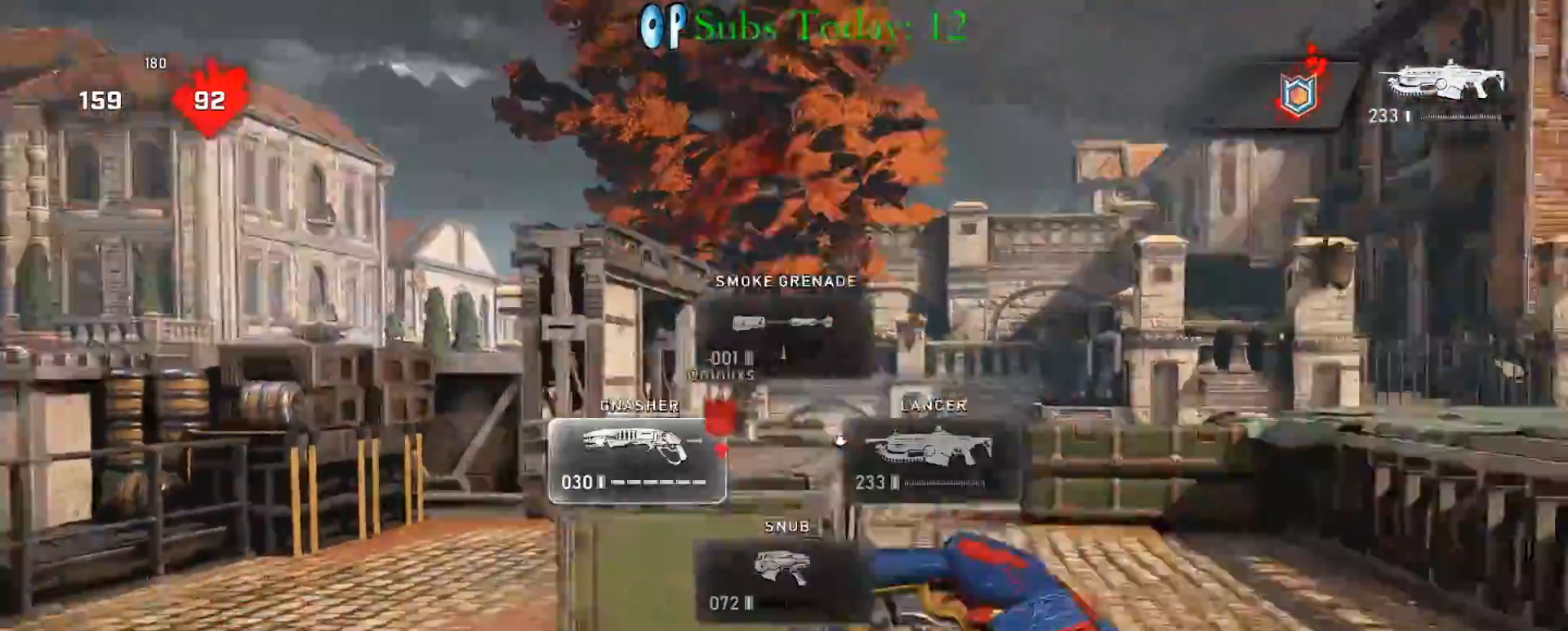
{"buttons": ["A", "X", "L1"], "left_stick": "up-left", "right_stick": "down-right", "events": [[67, "right_stick", "center"], [83, "L1", "down"], [117, "left_stick", "up-left"], [333, "A", "down"], [400, "A", "up"], [450, "A", "down"], [500, "right_stick", "down-right"]]}
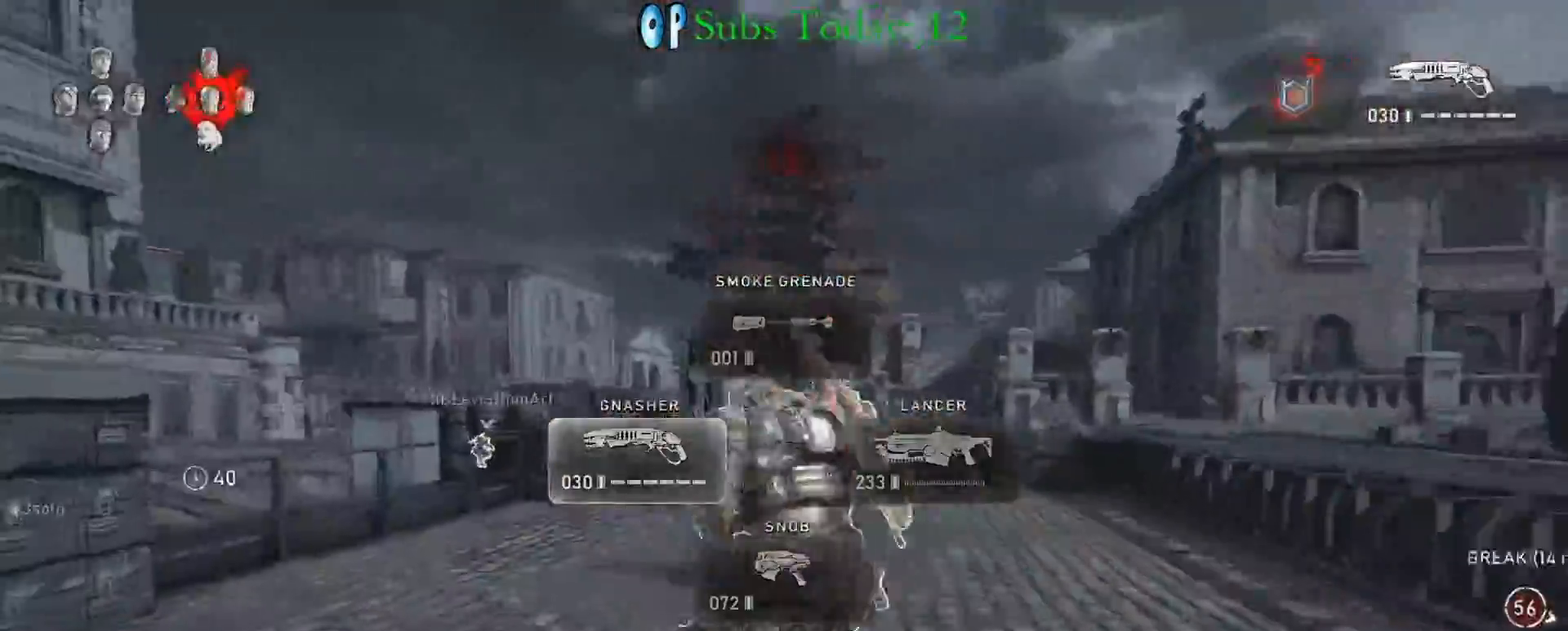
{"buttons": ["A"], "left_stick": "up", "right_stick": "down", "events": [[50, "A", "up"], [117, "L1", "up"], [117, "right_stick", "center"], [350, "A", "down"], [383, "left_stick", "up"], [400, "right_stick", "down-right"], [450, "X", "up"], [483, "right_stick", "down"]]}
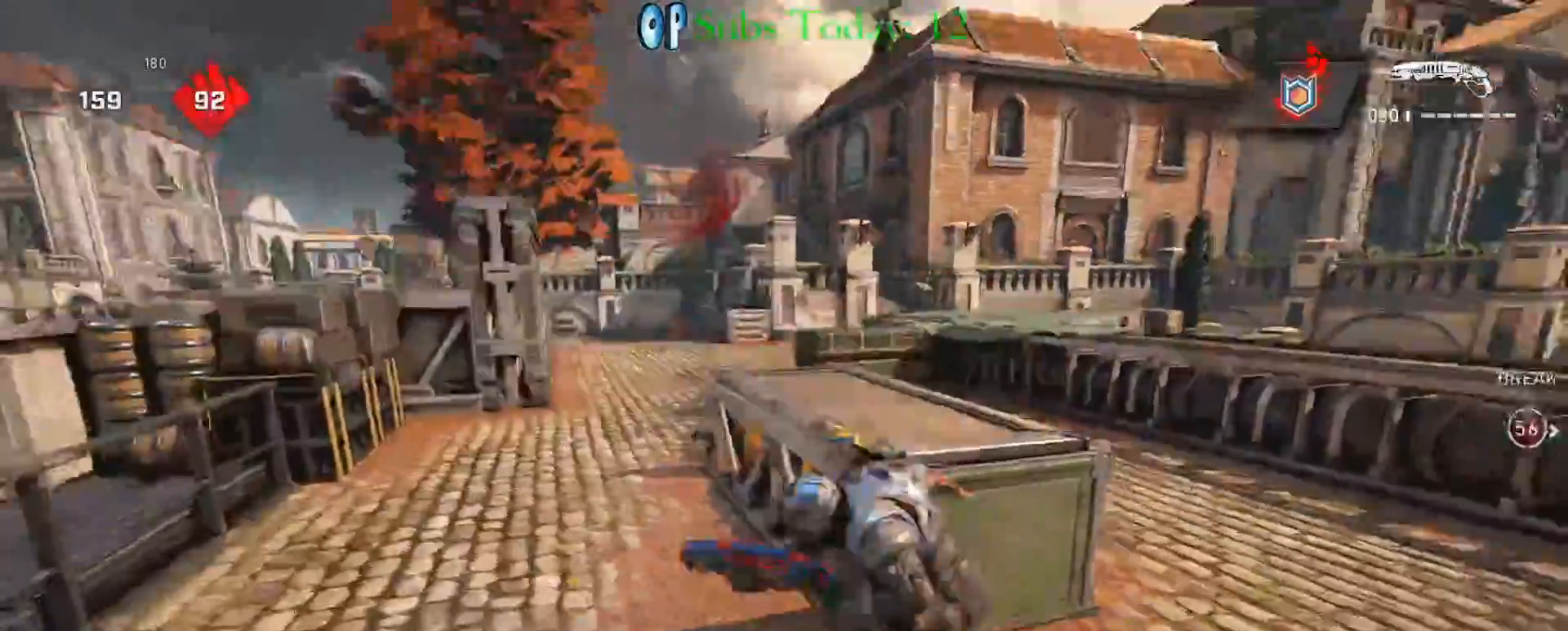
{"buttons": ["A", "X"], "left_stick": "up", "right_stick": "center", "events": [[17, "X", "down"], [83, "A", "up"], [117, "right_stick", "center"], [467, "A", "down"]]}
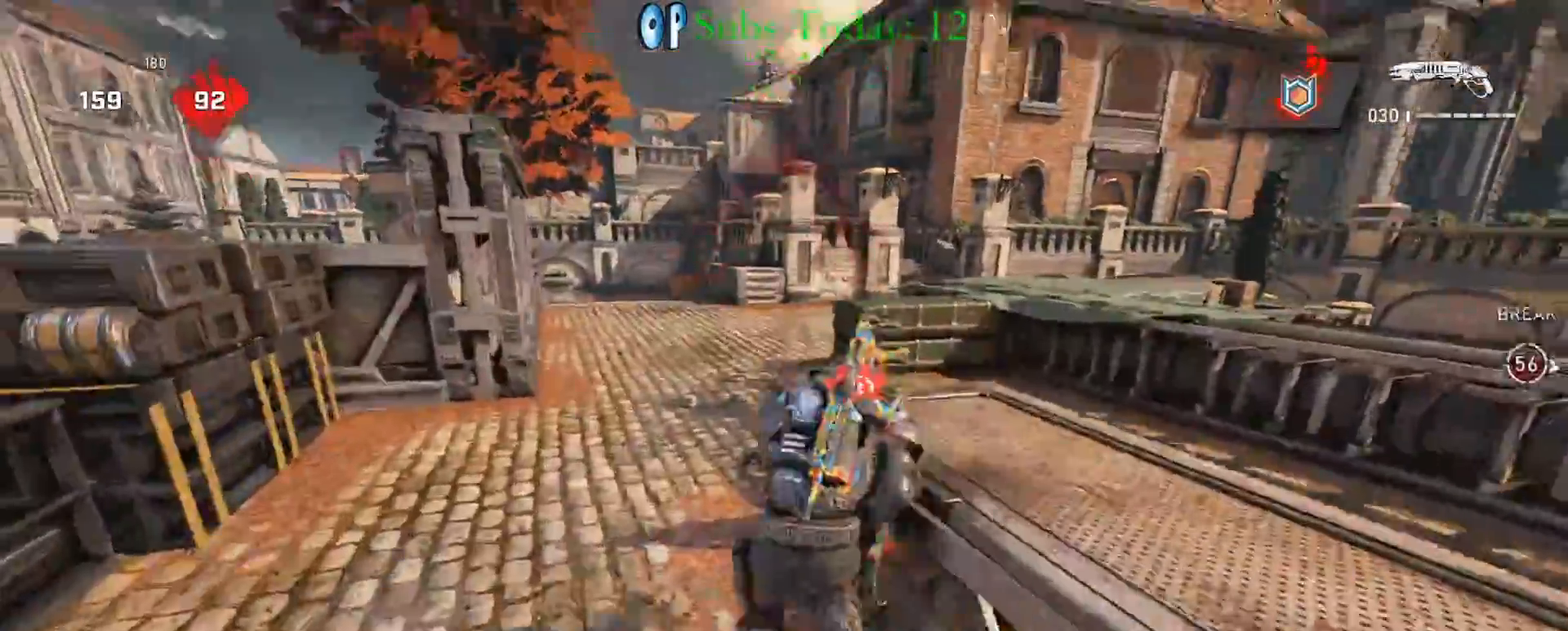
{"buttons": ["X"], "left_stick": "up-left", "right_stick": "down", "events": [[67, "A", "up"], [67, "right_stick", "right"], [133, "X", "up"], [150, "A", "down"], [150, "left_stick", "up-left"], [300, "R2", "down"], [300, "X", "down"], [300, "right_stick", "center"], [367, "A", "up"], [383, "right_stick", "down"], [433, "A", "down"], [483, "A", "up"], [483, "R2", "up"]]}
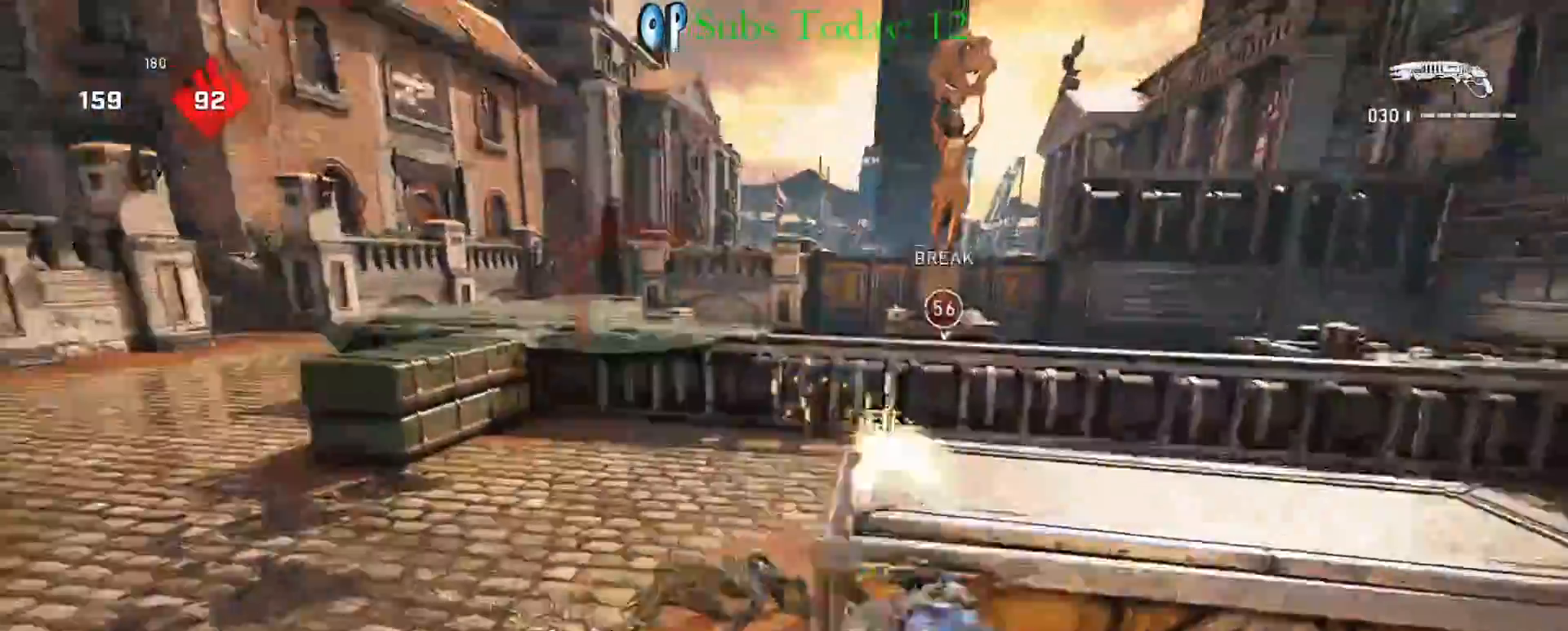
{"buttons": [], "left_stick": "down-left", "right_stick": "down-right", "events": [[100, "X", "up"], [117, "left_stick", "center"], [117, "right_stick", "center"], [167, "left_stick", "left"], [233, "left_stick", "up-left"], [367, "left_stick", "down-left"], [500, "right_stick", "down-right"]]}